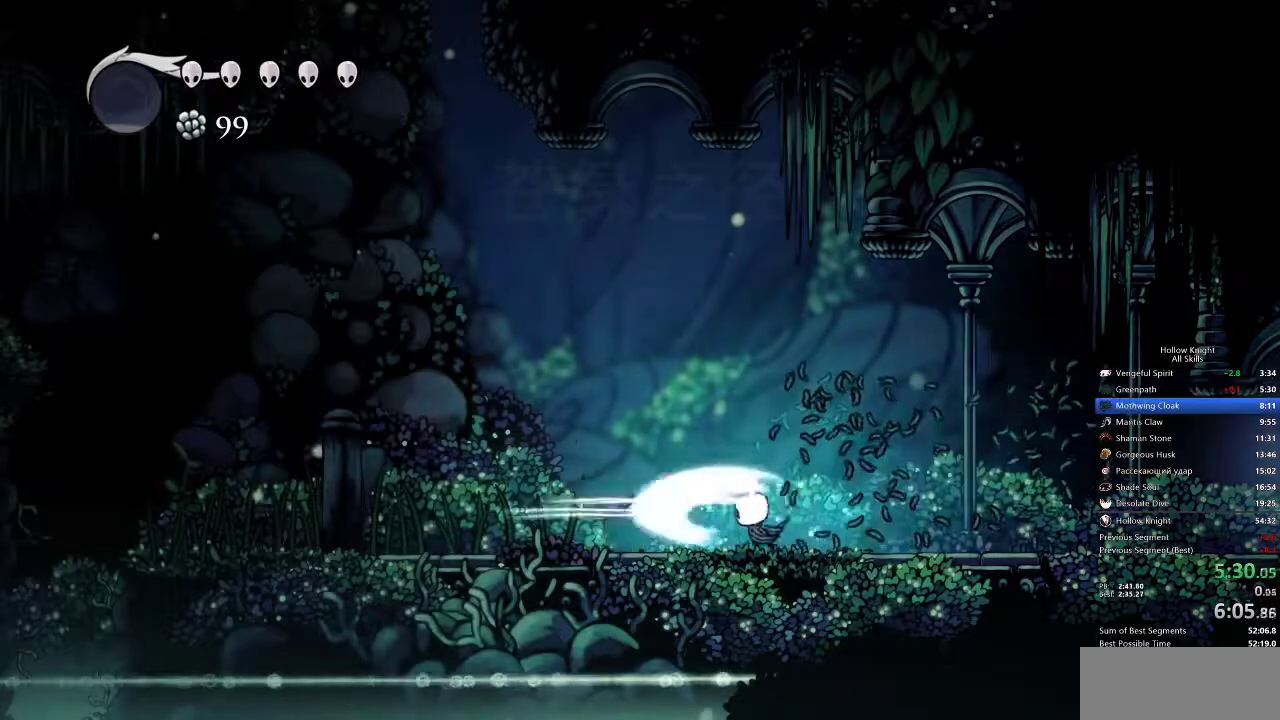
Gameplay with keyboard; each line is a JSON object with the keys held at the frame after it. "events" lists presses ("down") and releases ("up") of "cdash", "dash", "dnail", "down", "heal", "inv", "jump", "left", "nail", "right", "spell" and "up" between this image and that frame as [ms after this image, input, new state], when the widget could be followed in between. No other keys are recorded. Mouse input is not recorded. Key names are as the overlay labels them; some are game actions (e.g. jump) rather than physical keys.
{"keys": ["left"], "events": [[117, "nail", "up"]]}
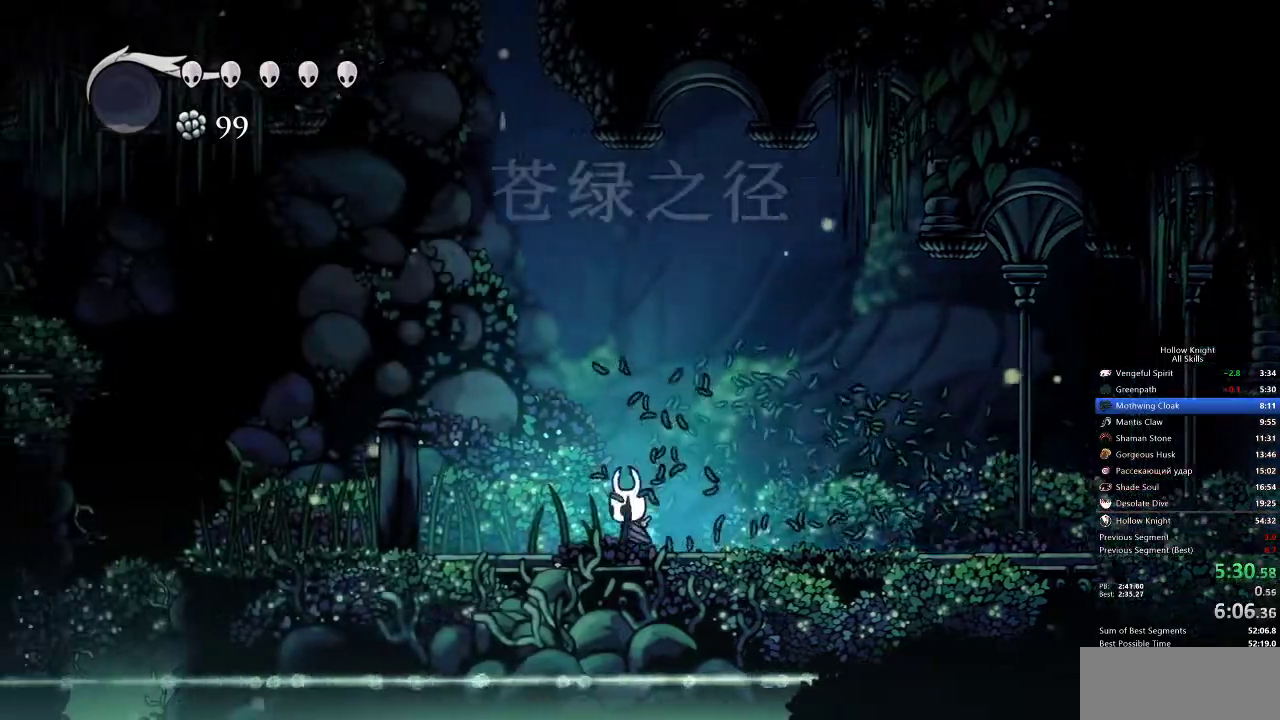
{"keys": ["left"], "events": []}
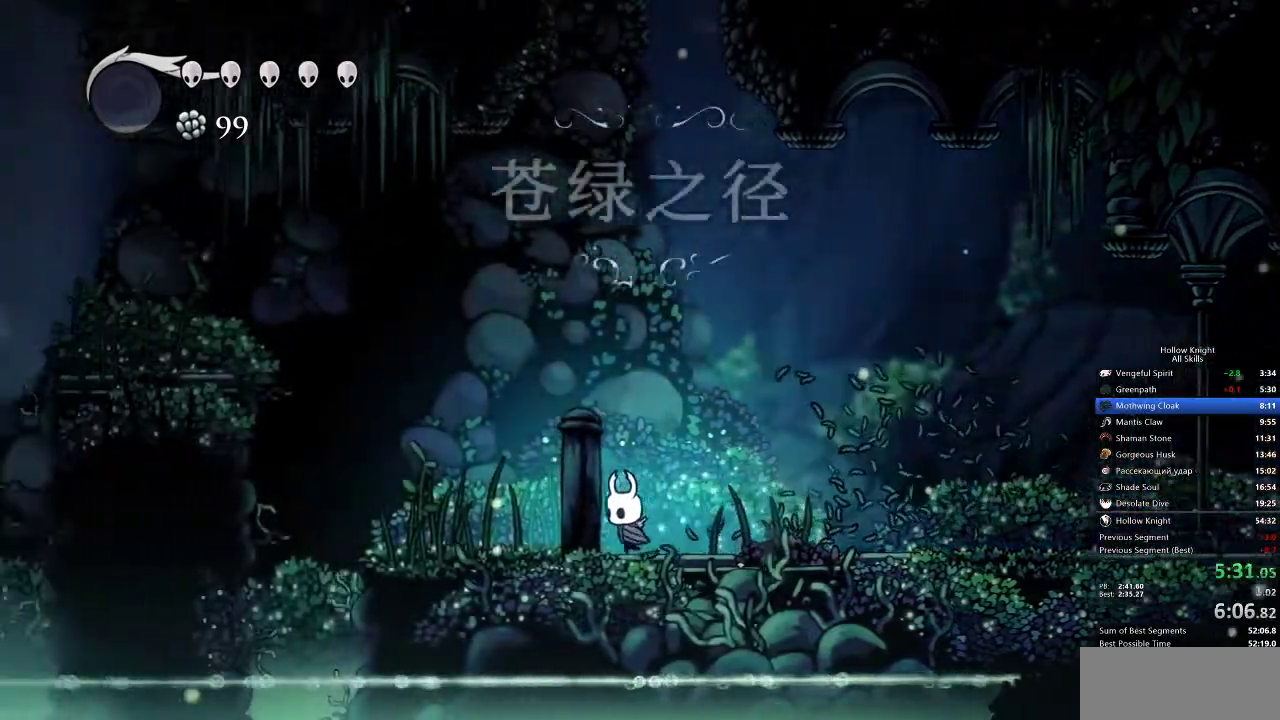
{"keys": ["left"], "events": [[283, "nail", "down"], [383, "nail", "up"]]}
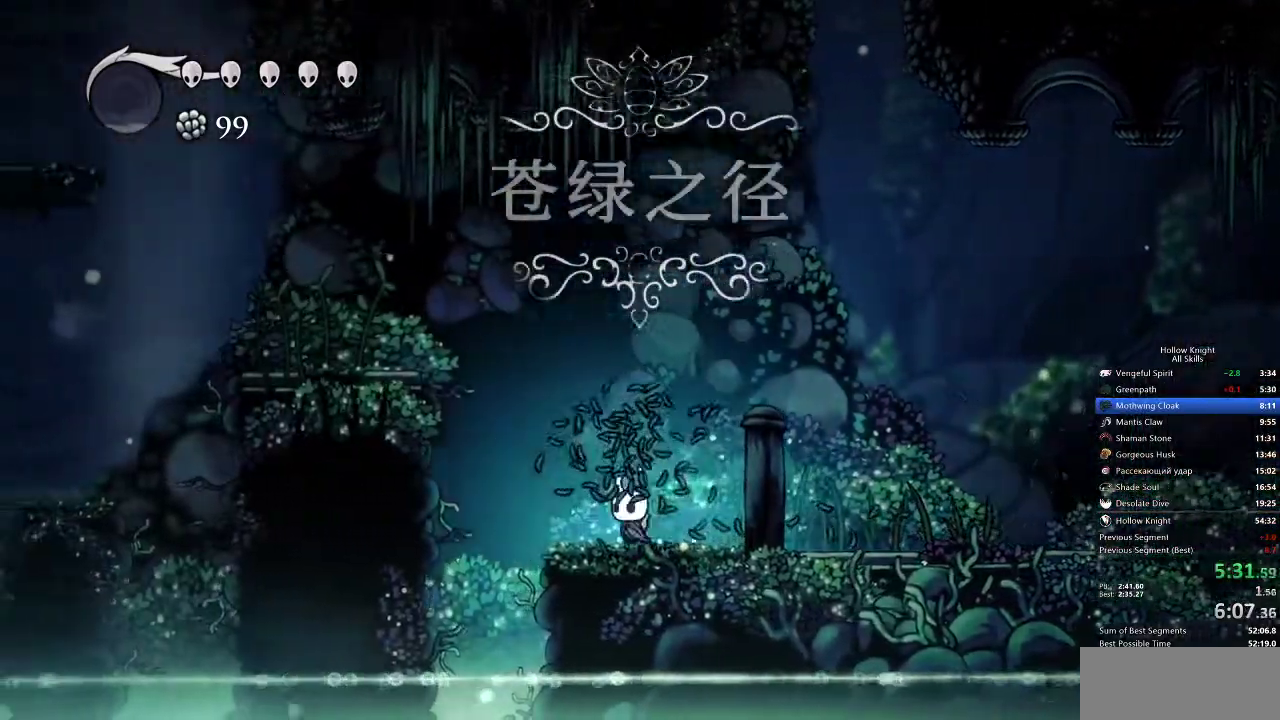
{"keys": ["left"], "events": [[17, "jump", "down"], [467, "jump", "up"]]}
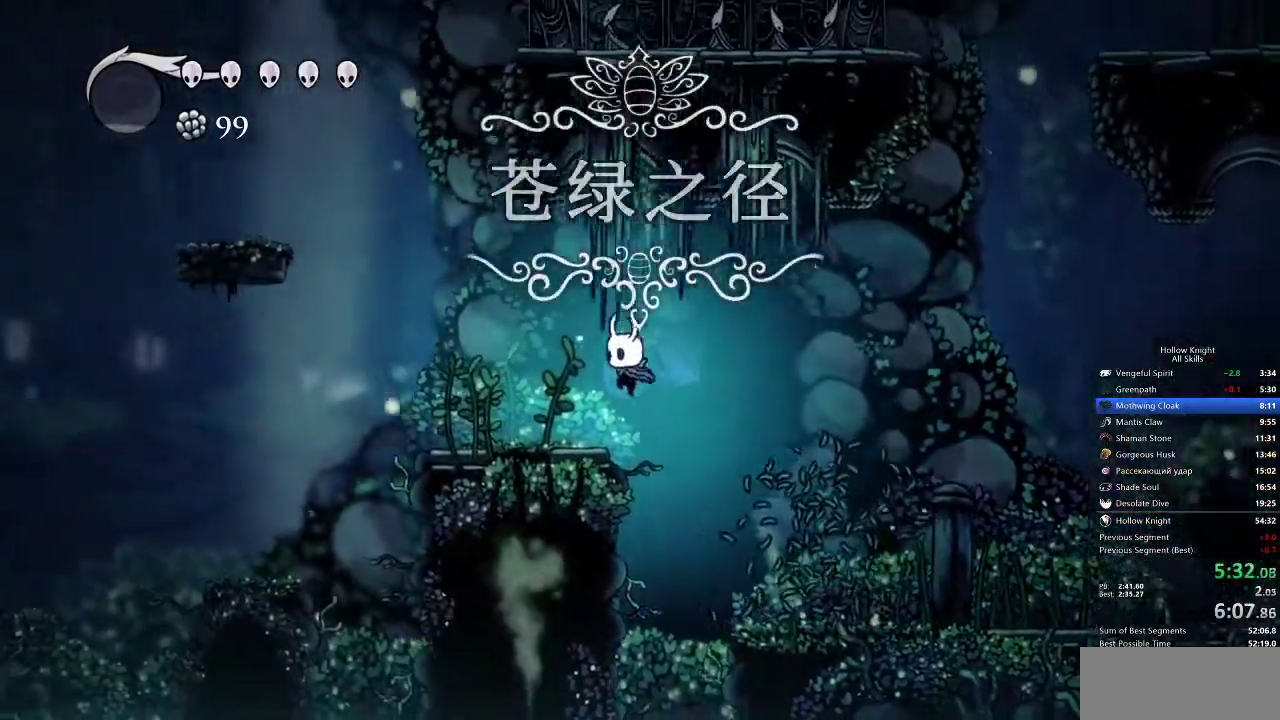
{"keys": ["jump", "left"], "events": [[467, "jump", "down"]]}
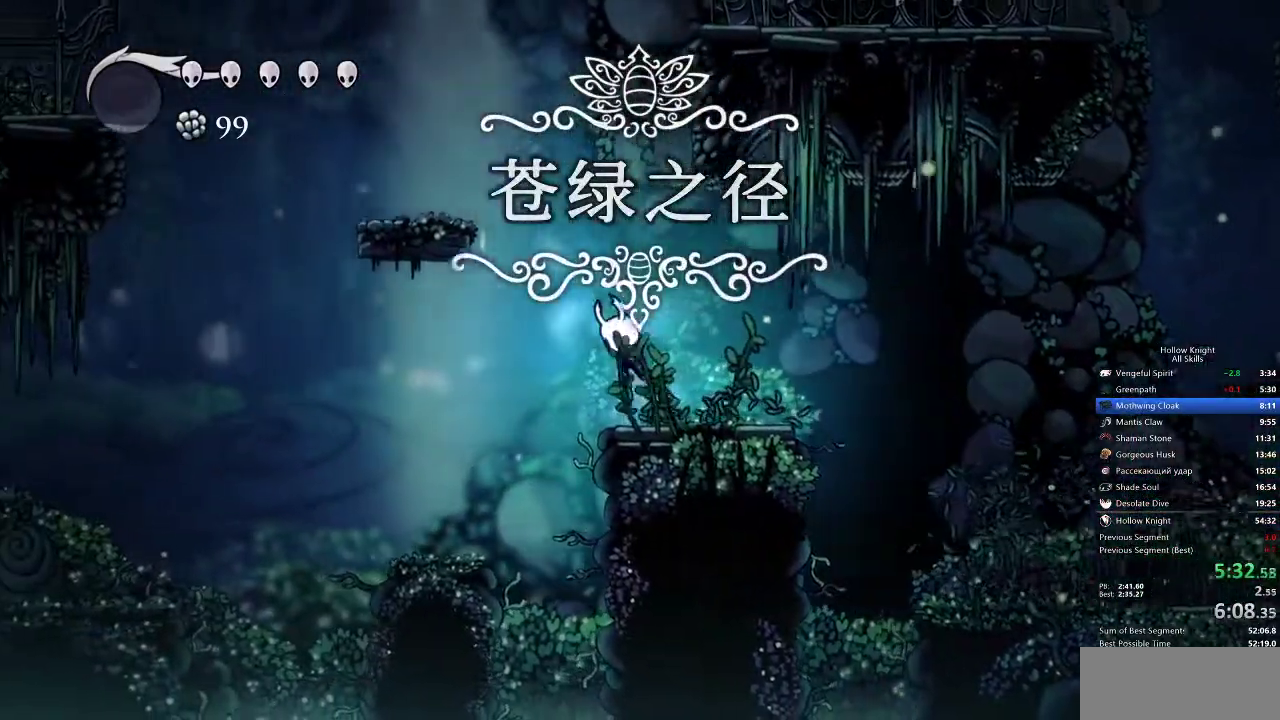
{"keys": ["left"], "events": [[383, "jump", "up"]]}
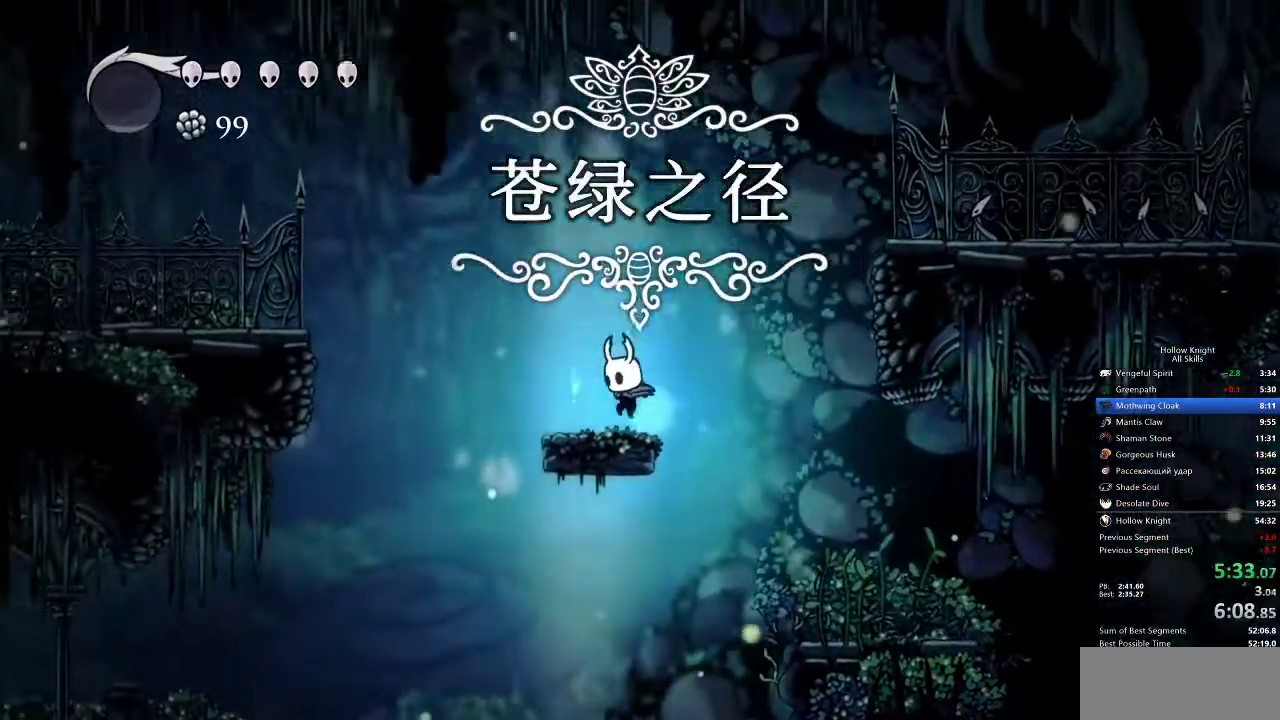
{"keys": ["jump", "left"], "events": [[217, "jump", "down"]]}
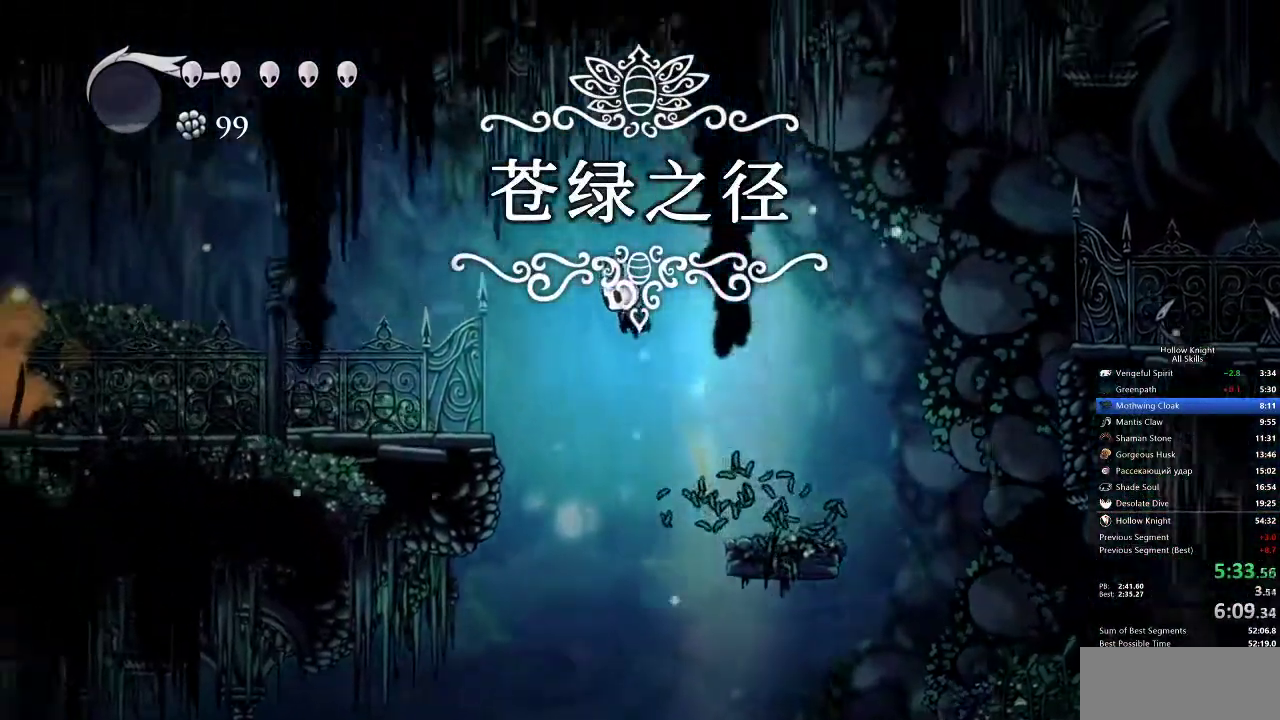
{"keys": ["down", "left"], "events": [[283, "jump", "up"], [483, "down", "down"]]}
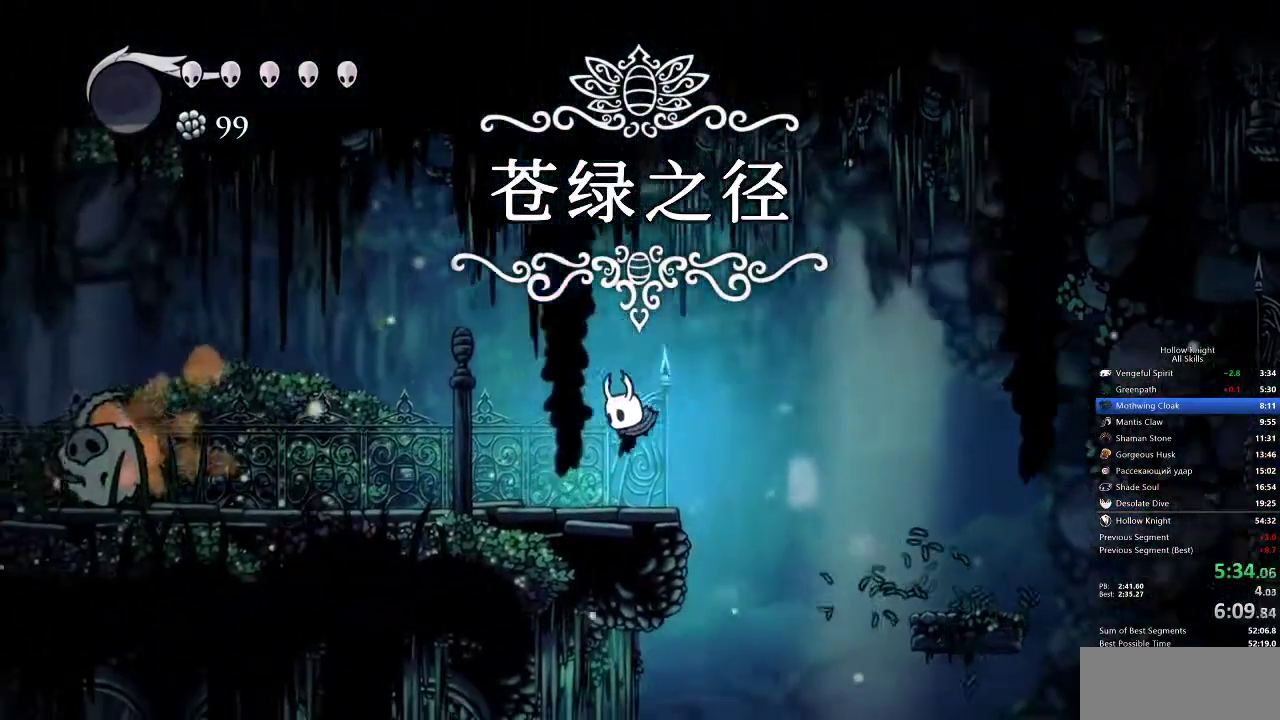
{"keys": ["down", "left"], "events": []}
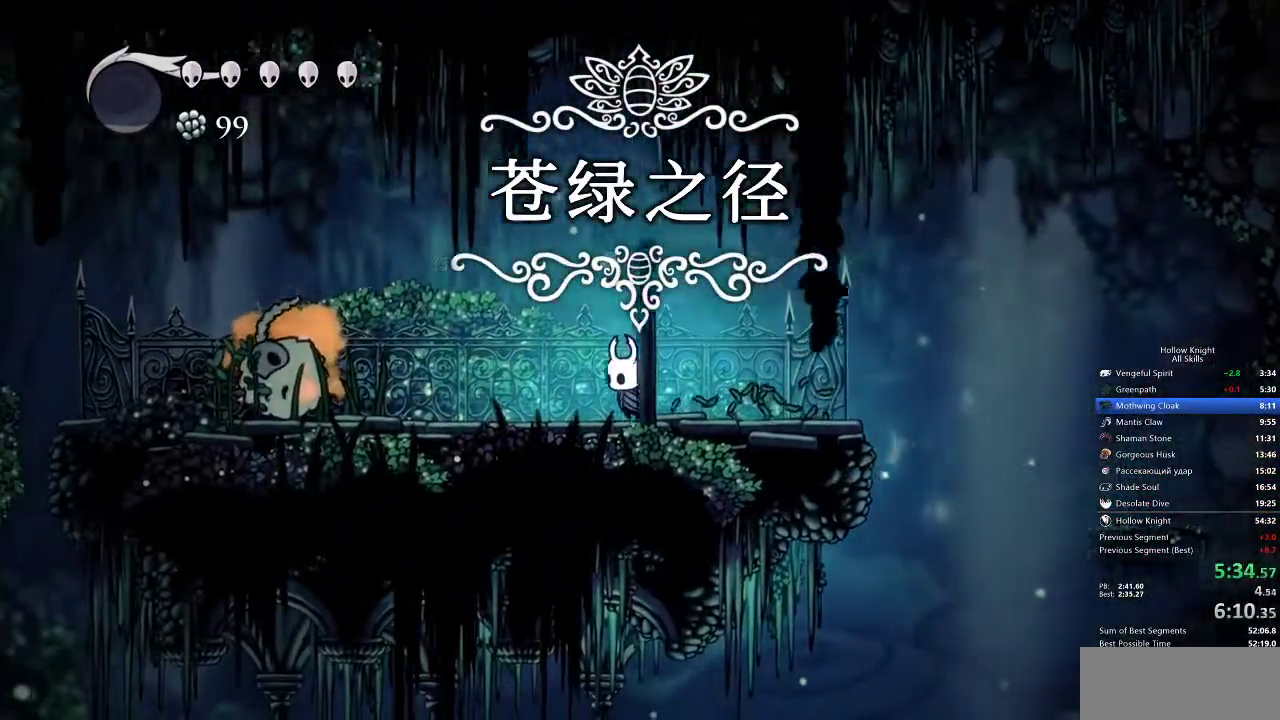
{"keys": ["down", "left"], "events": []}
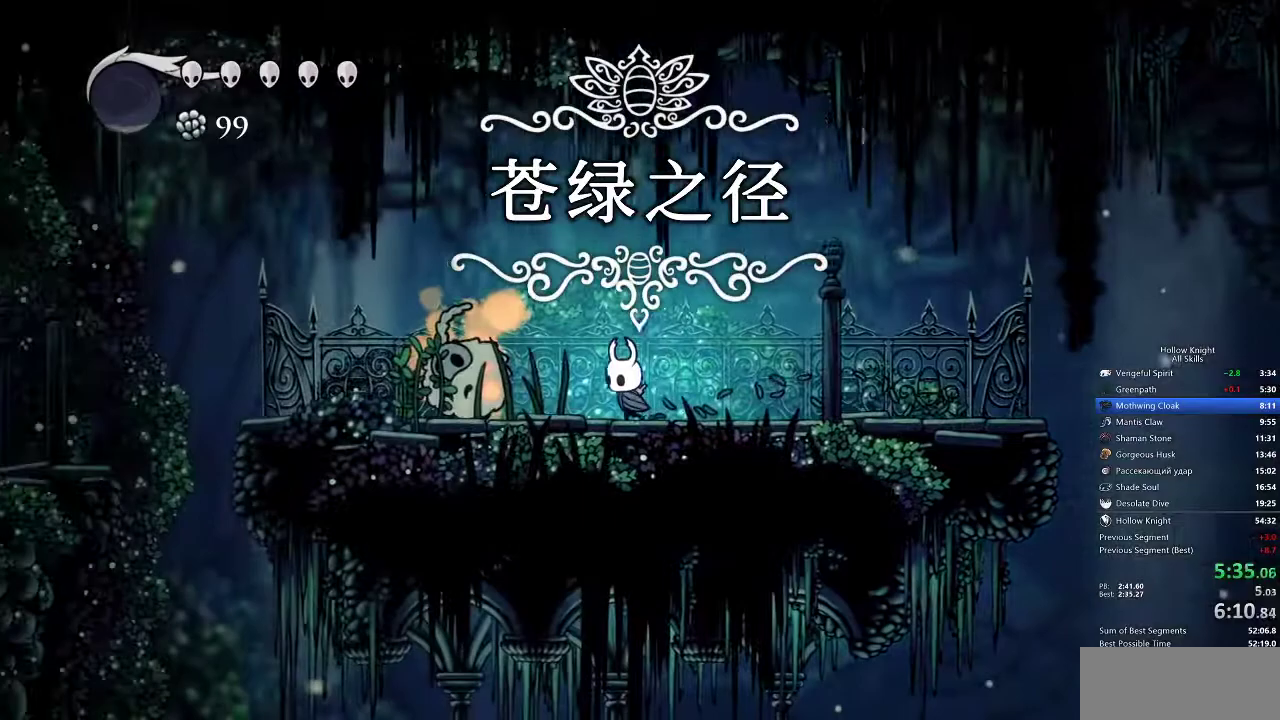
{"keys": ["down", "left"], "events": [[133, "jump", "down"], [233, "nail", "down"], [283, "jump", "up"], [333, "nail", "up"]]}
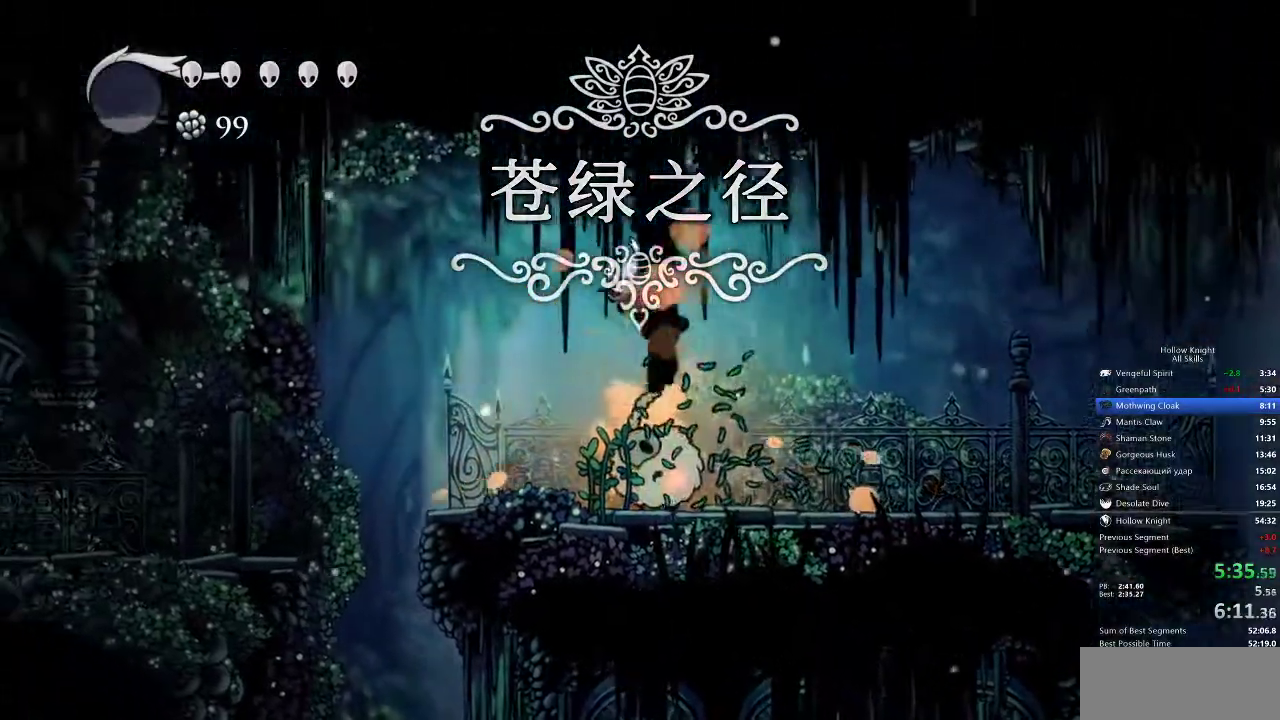
{"keys": ["down", "left"], "events": [[100, "nail", "down"], [383, "nail", "up"]]}
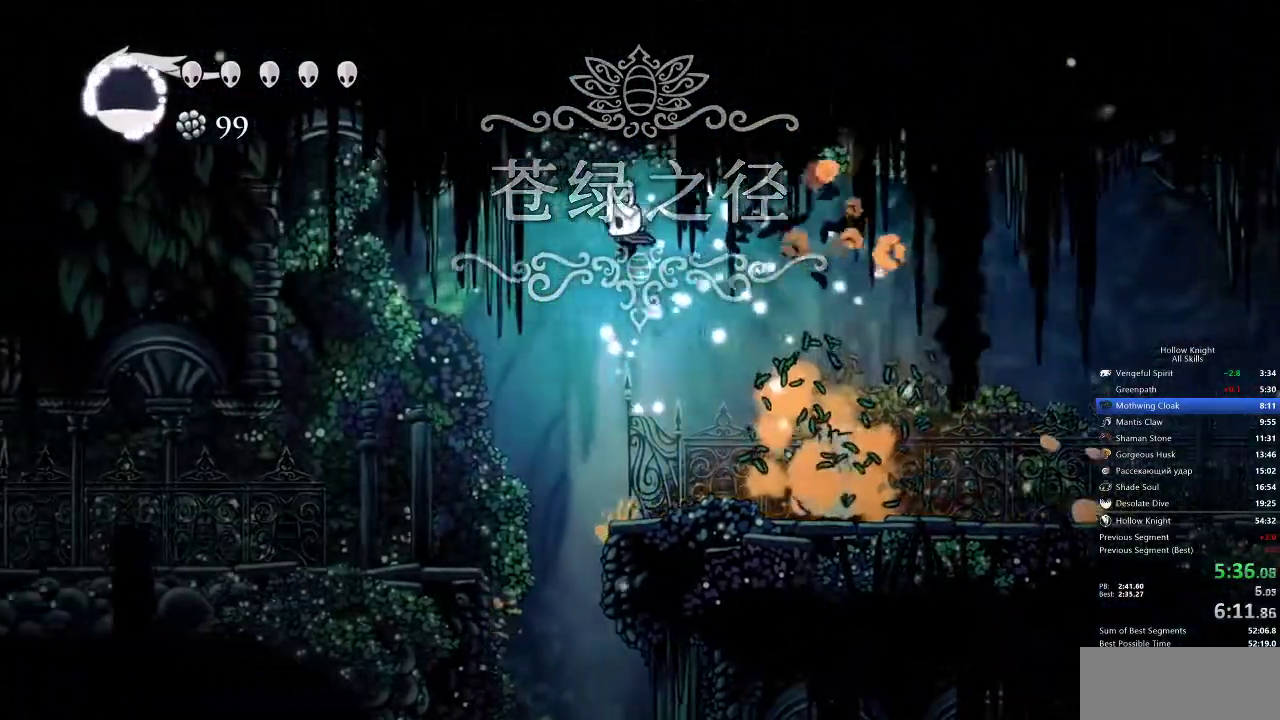
{"keys": ["left"], "events": [[83, "down", "up"]]}
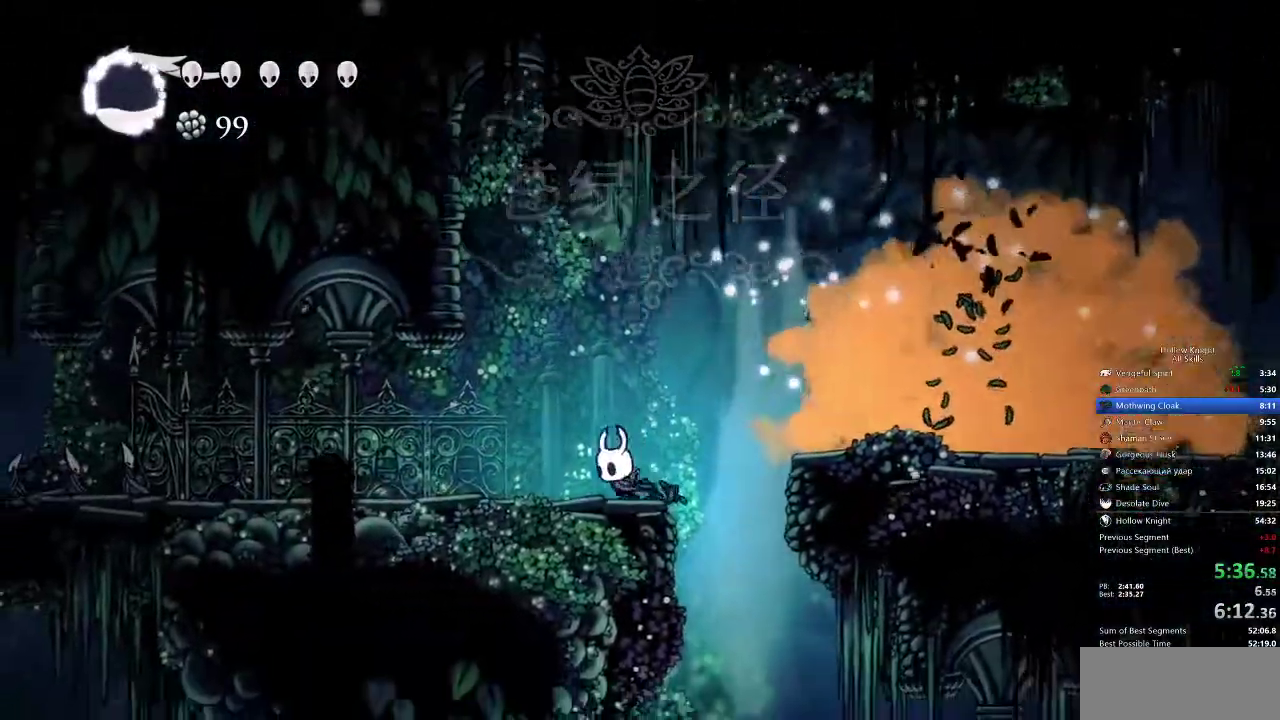
{"keys": ["left"], "events": []}
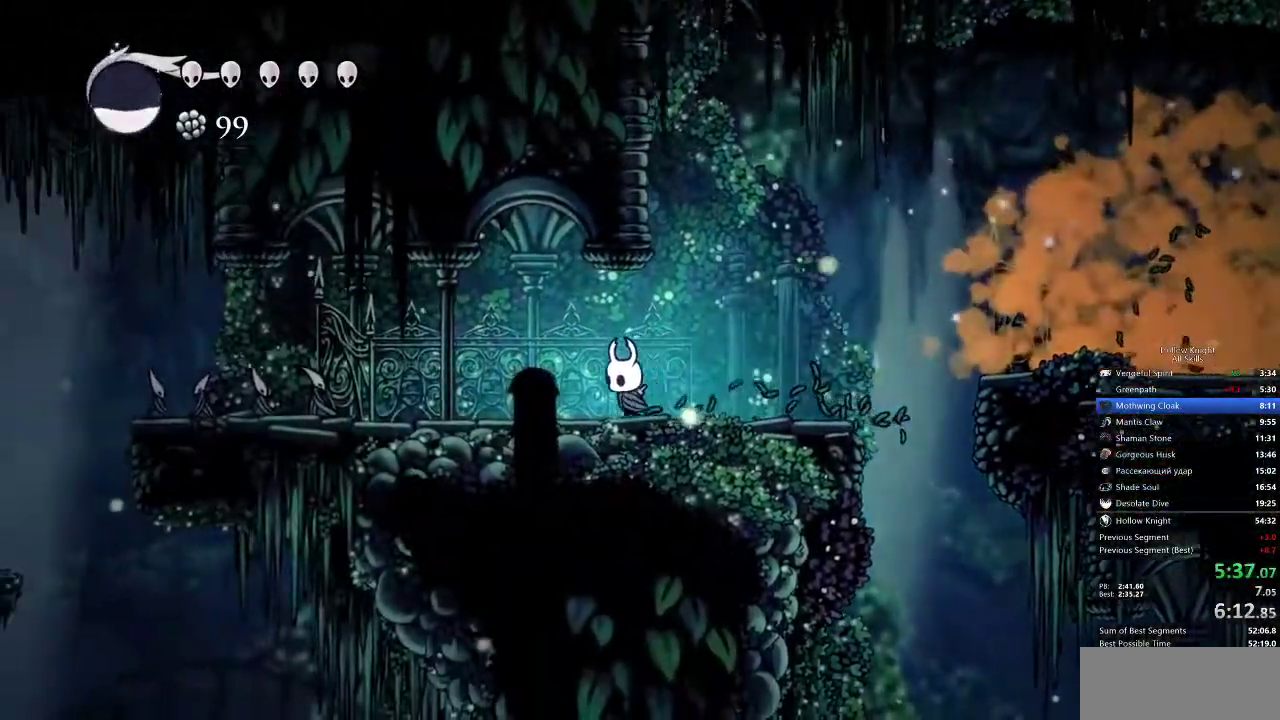
{"keys": ["left"], "events": []}
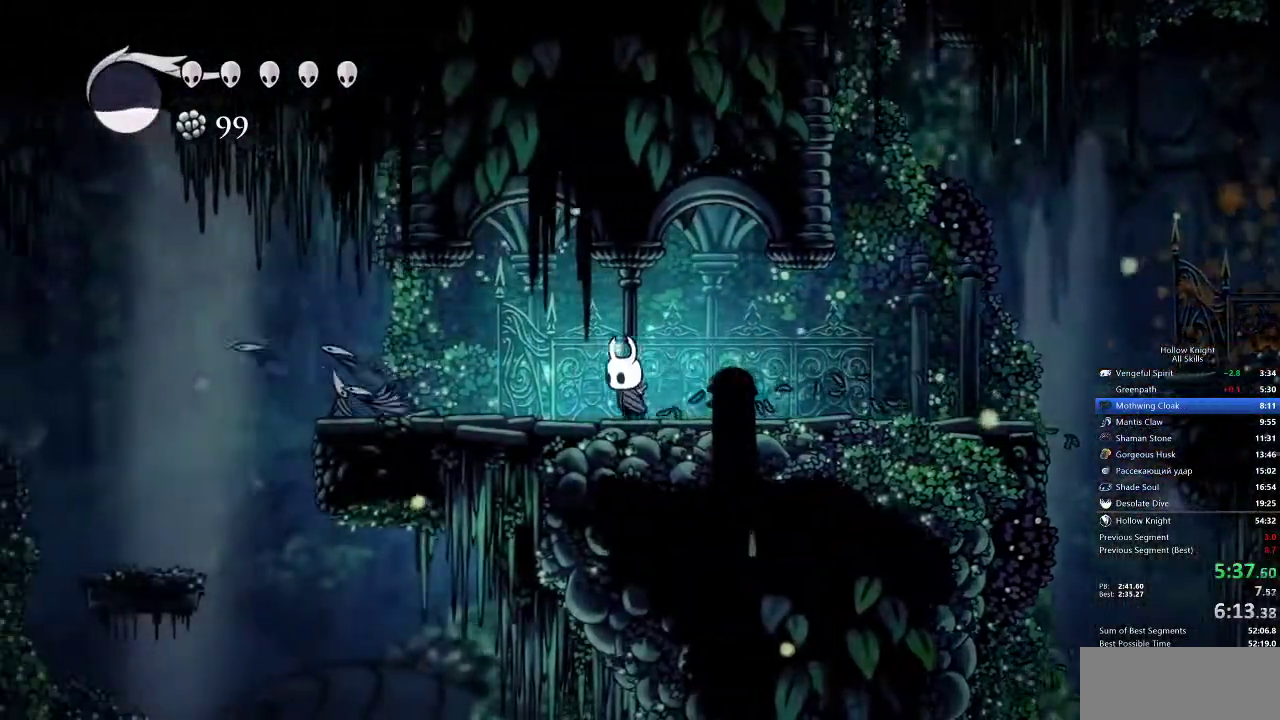
{"keys": ["left"], "events": []}
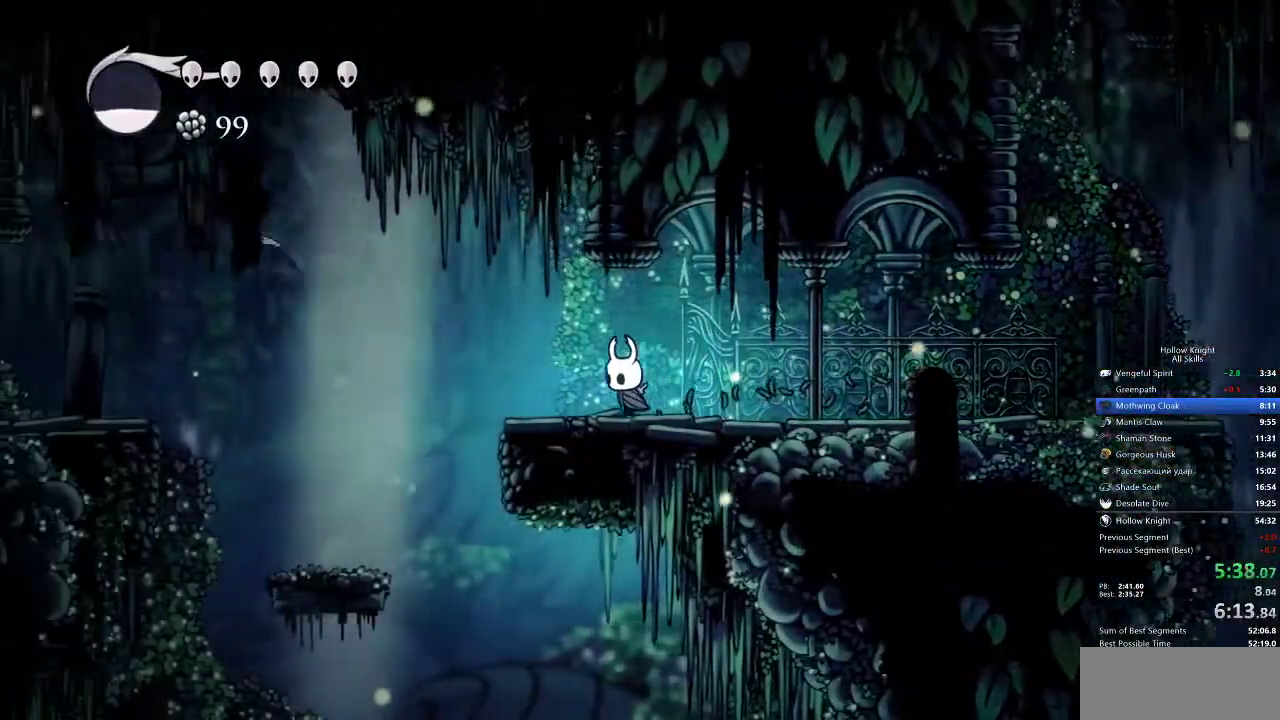
{"keys": ["left"], "events": []}
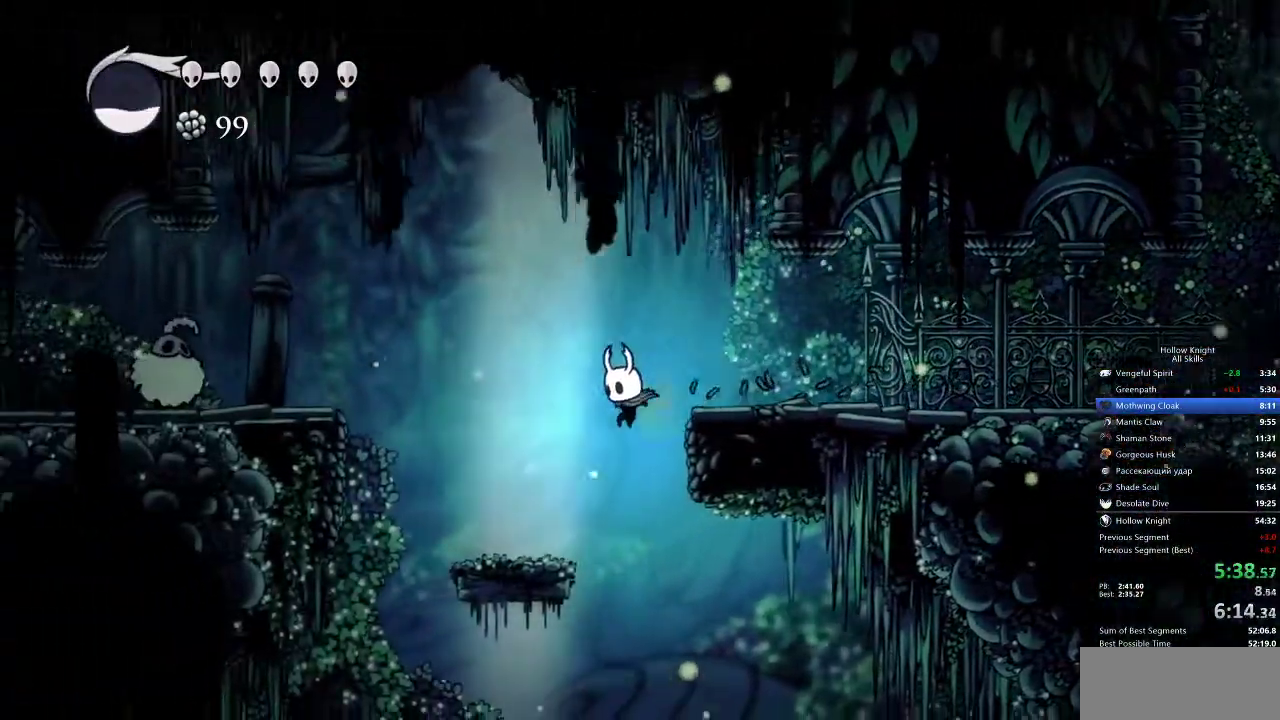
{"keys": ["jump", "left"], "events": [[317, "jump", "down"]]}
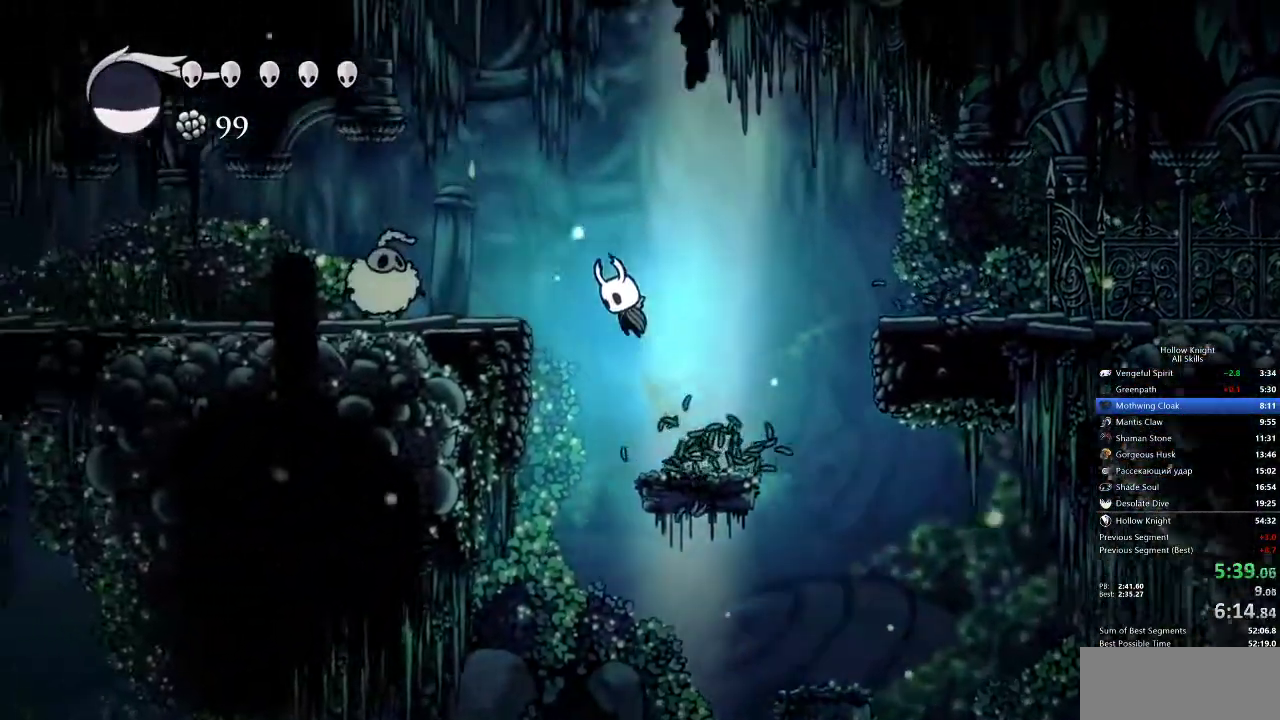
{"keys": ["left"], "events": [[283, "down", "down"], [283, "jump", "up"], [367, "nail", "down"], [500, "down", "up"], [500, "nail", "up"]]}
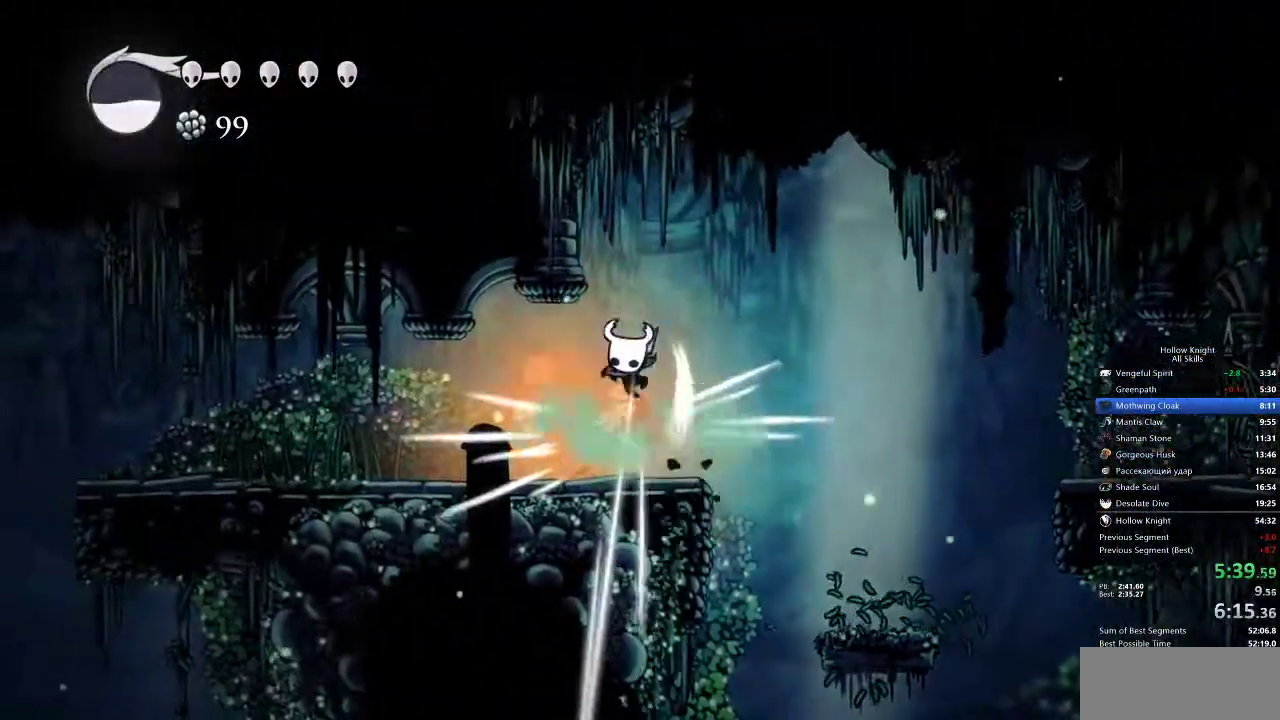
{"keys": ["left"], "events": []}
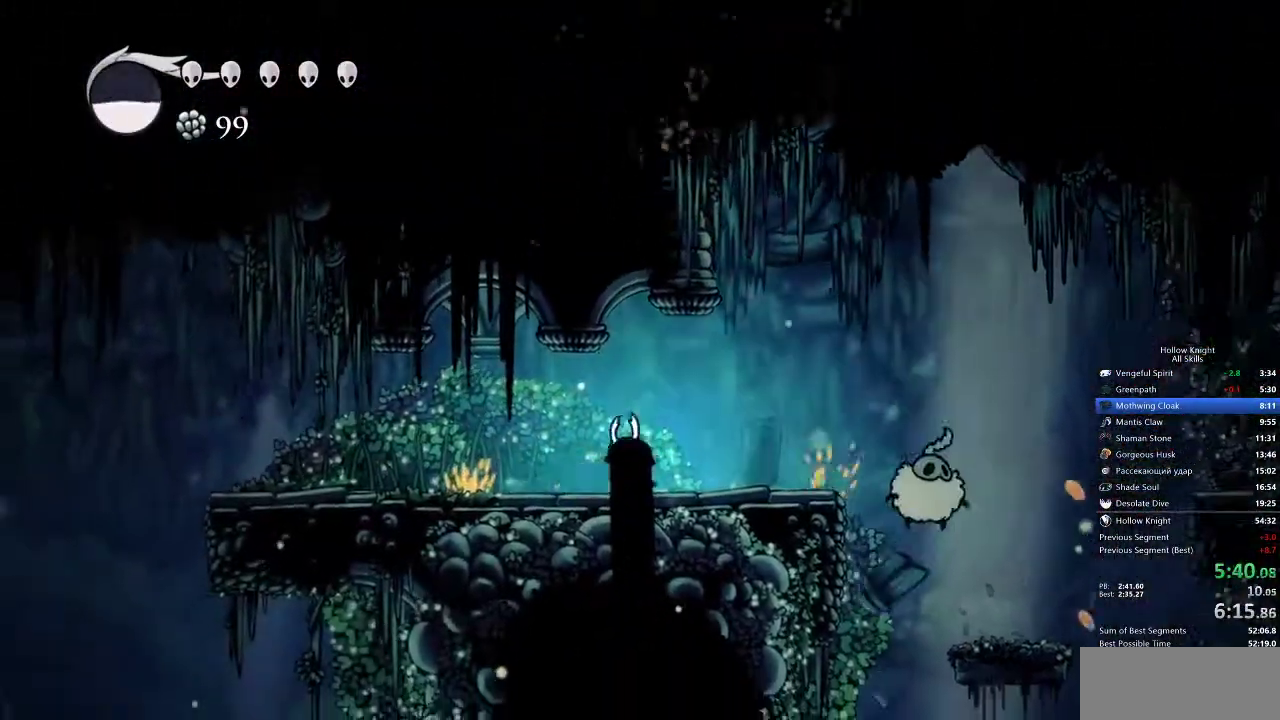
{"keys": ["left"], "events": []}
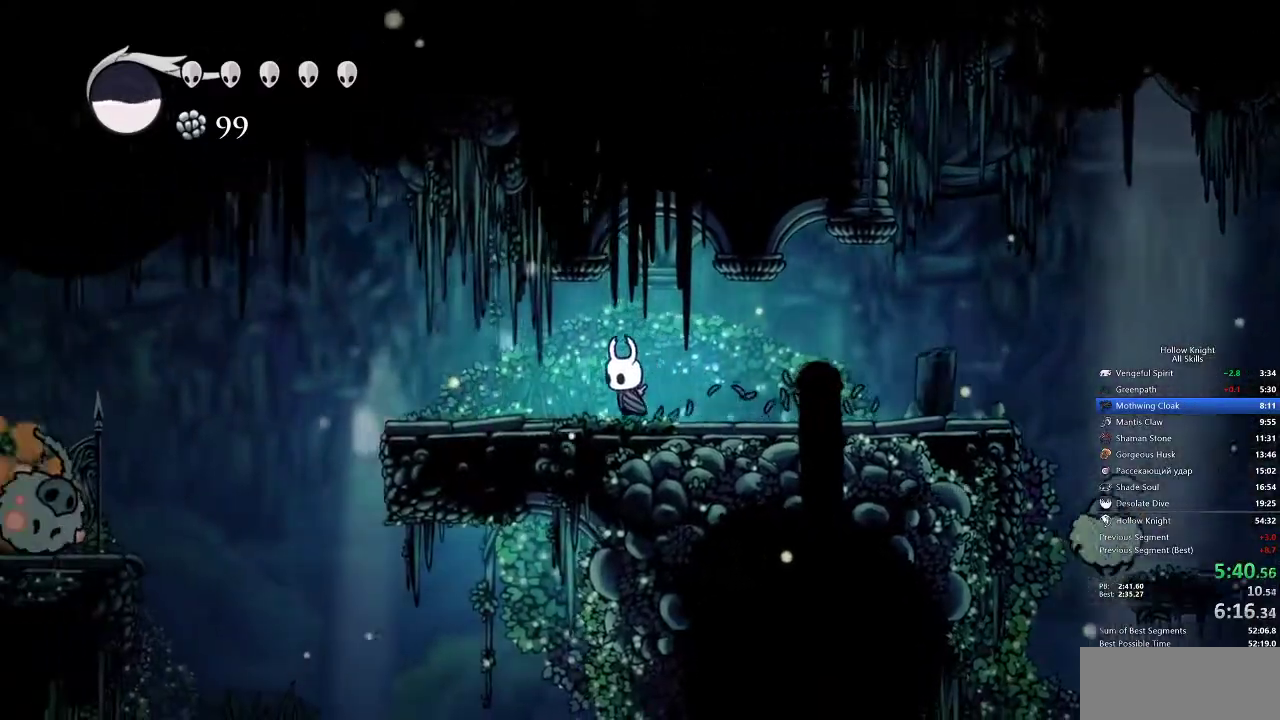
{"keys": ["left"], "events": []}
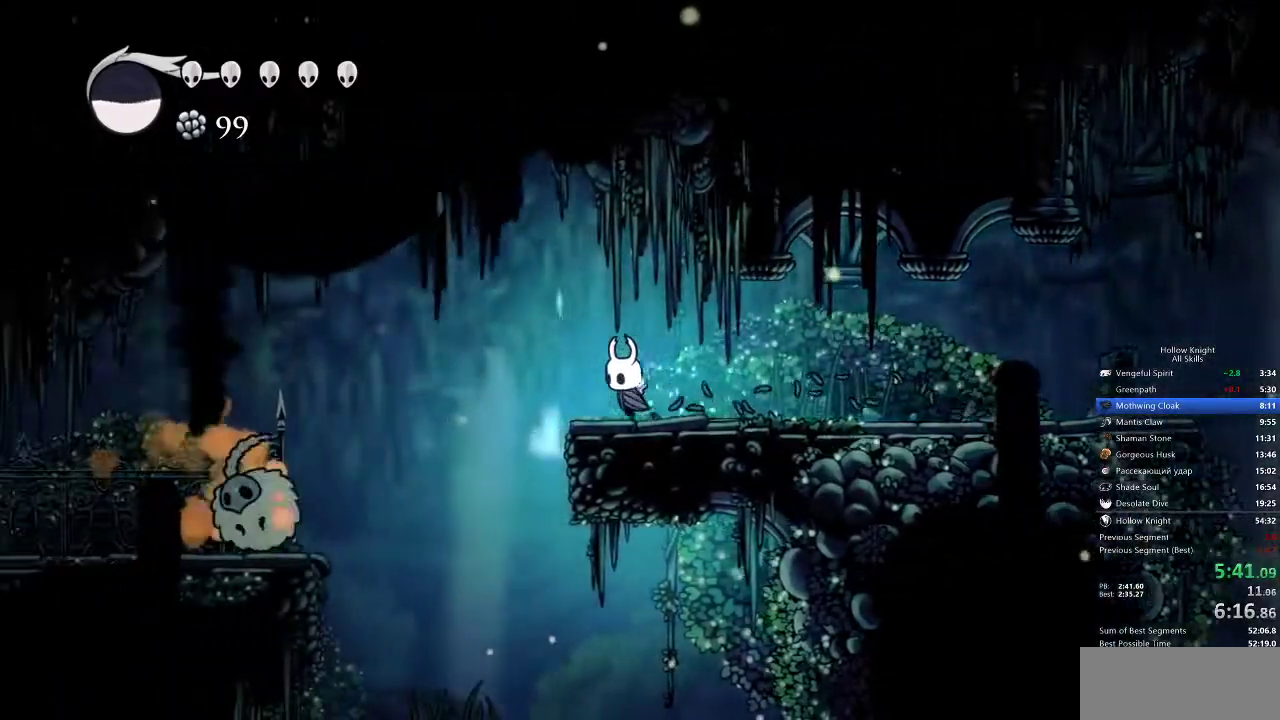
{"keys": ["jump", "left"], "events": [[200, "jump", "down"]]}
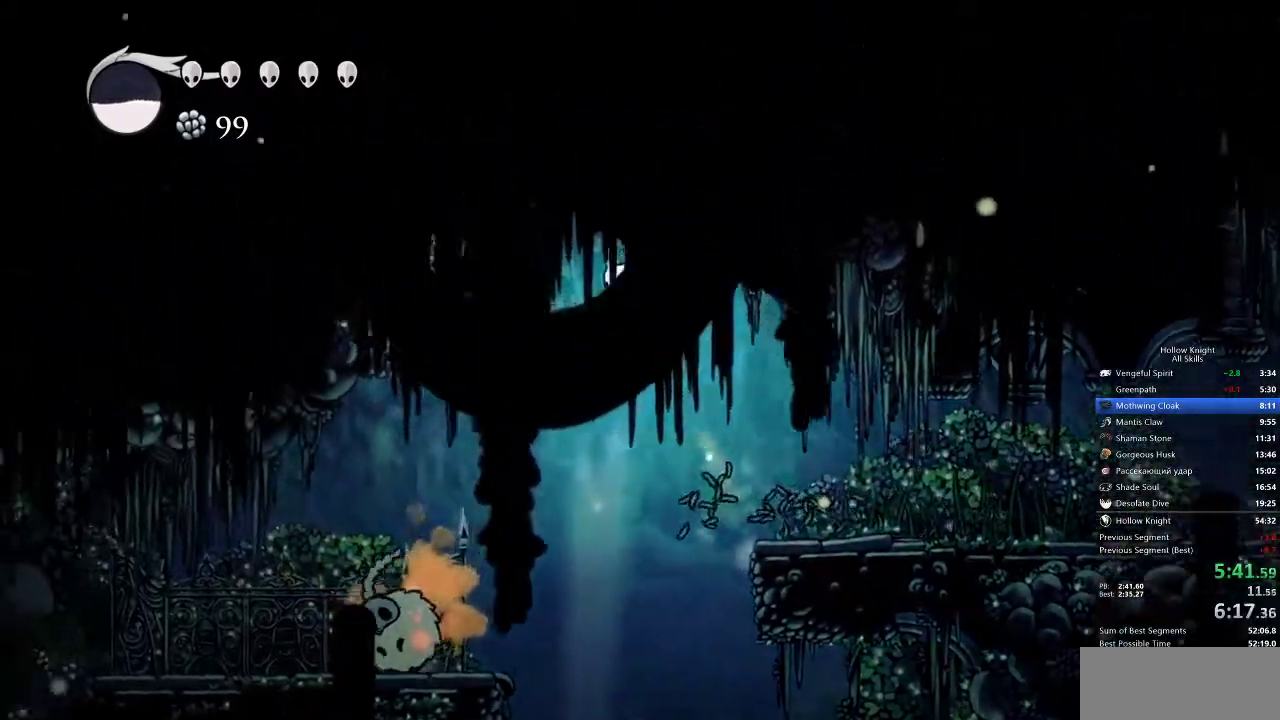
{"keys": ["down", "left"], "events": [[17, "down", "down"], [17, "jump", "up"]]}
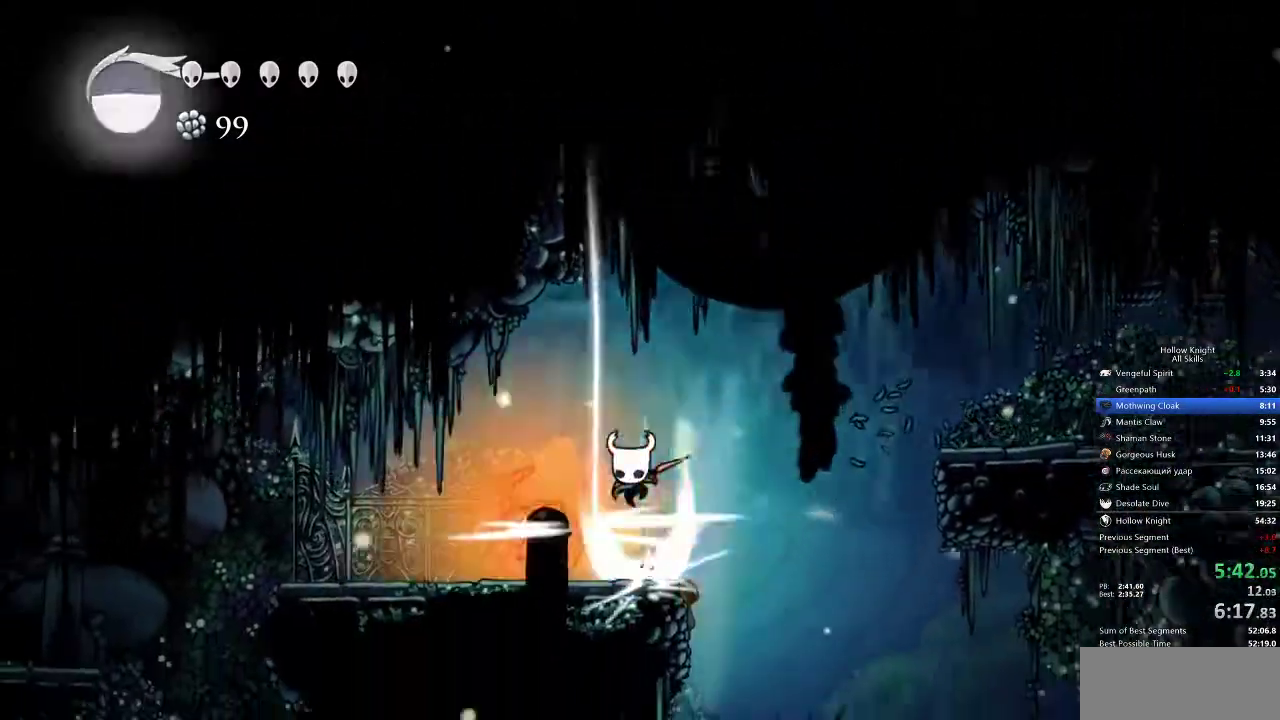
{"keys": ["down", "left", "nail"], "events": [[17, "nail", "down"], [83, "nail", "up"], [483, "nail", "down"]]}
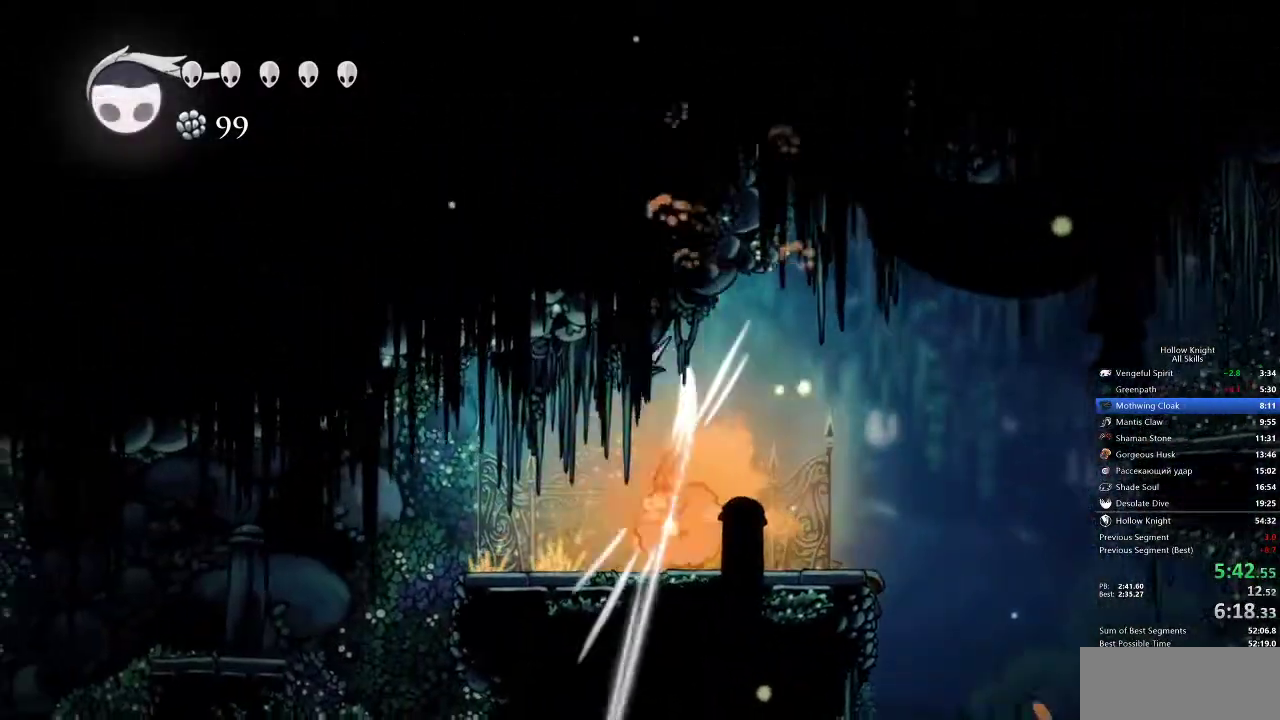
{"keys": ["left"], "events": [[50, "nail", "up"], [117, "down", "up"]]}
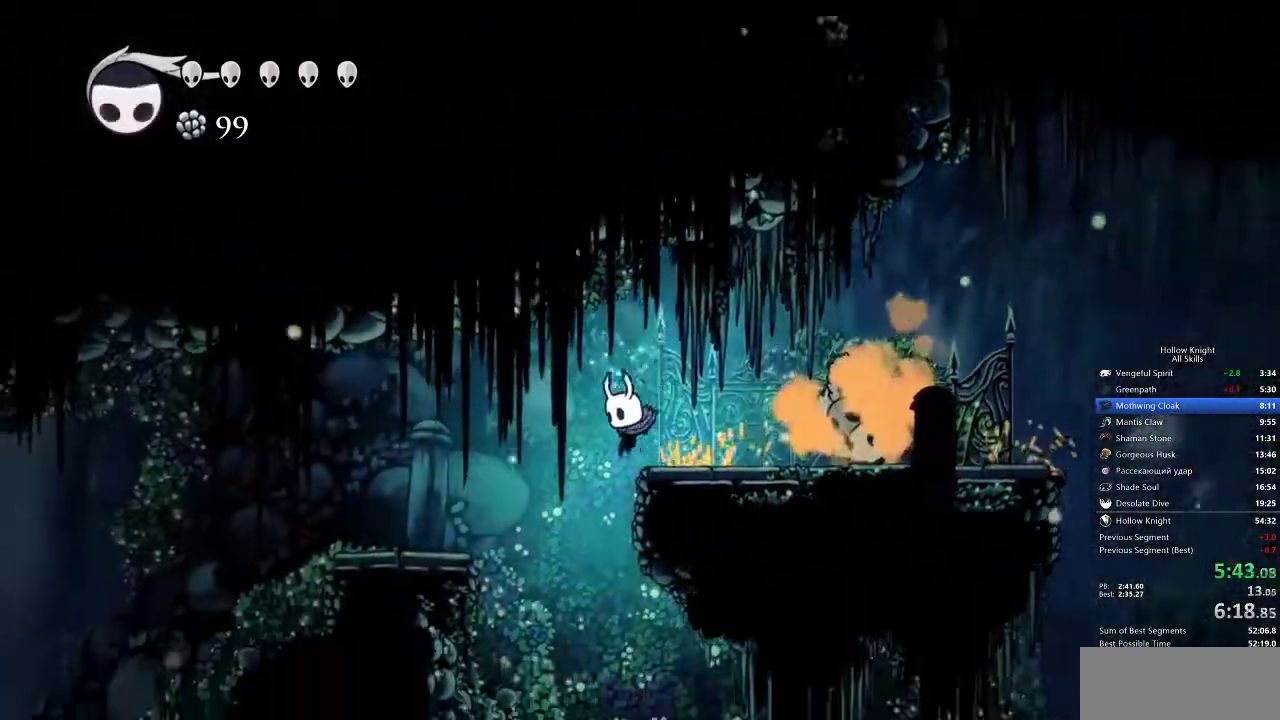
{"keys": ["jump", "left"], "events": [[83, "jump", "down"], [317, "jump", "up"], [500, "jump", "down"]]}
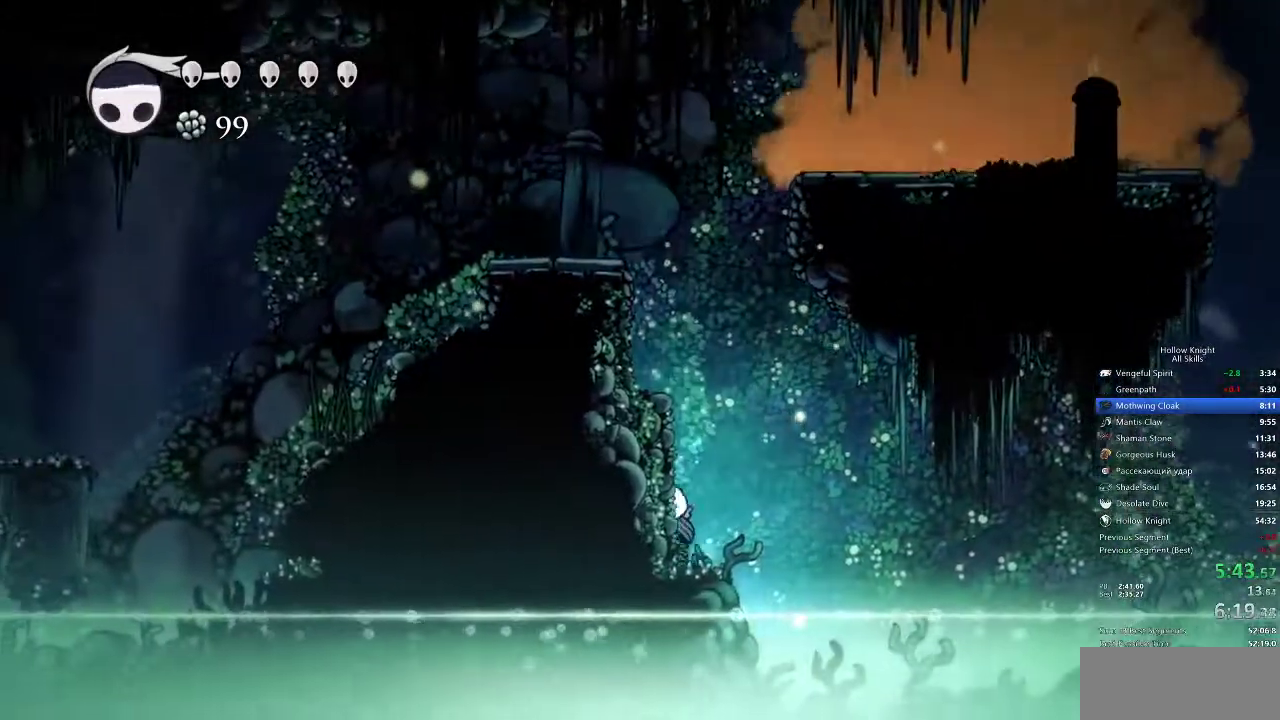
{"keys": ["left"], "events": [[333, "jump", "up"]]}
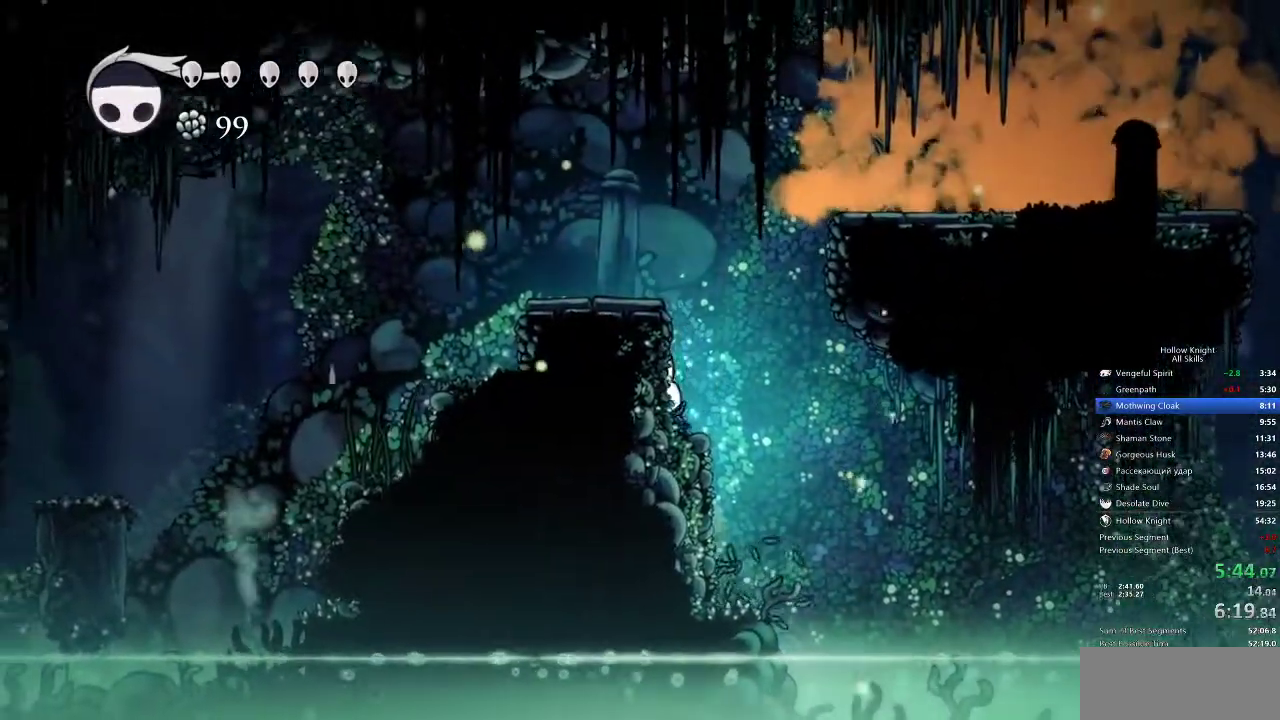
{"keys": ["jump", "left"], "events": [[33, "jump", "down"]]}